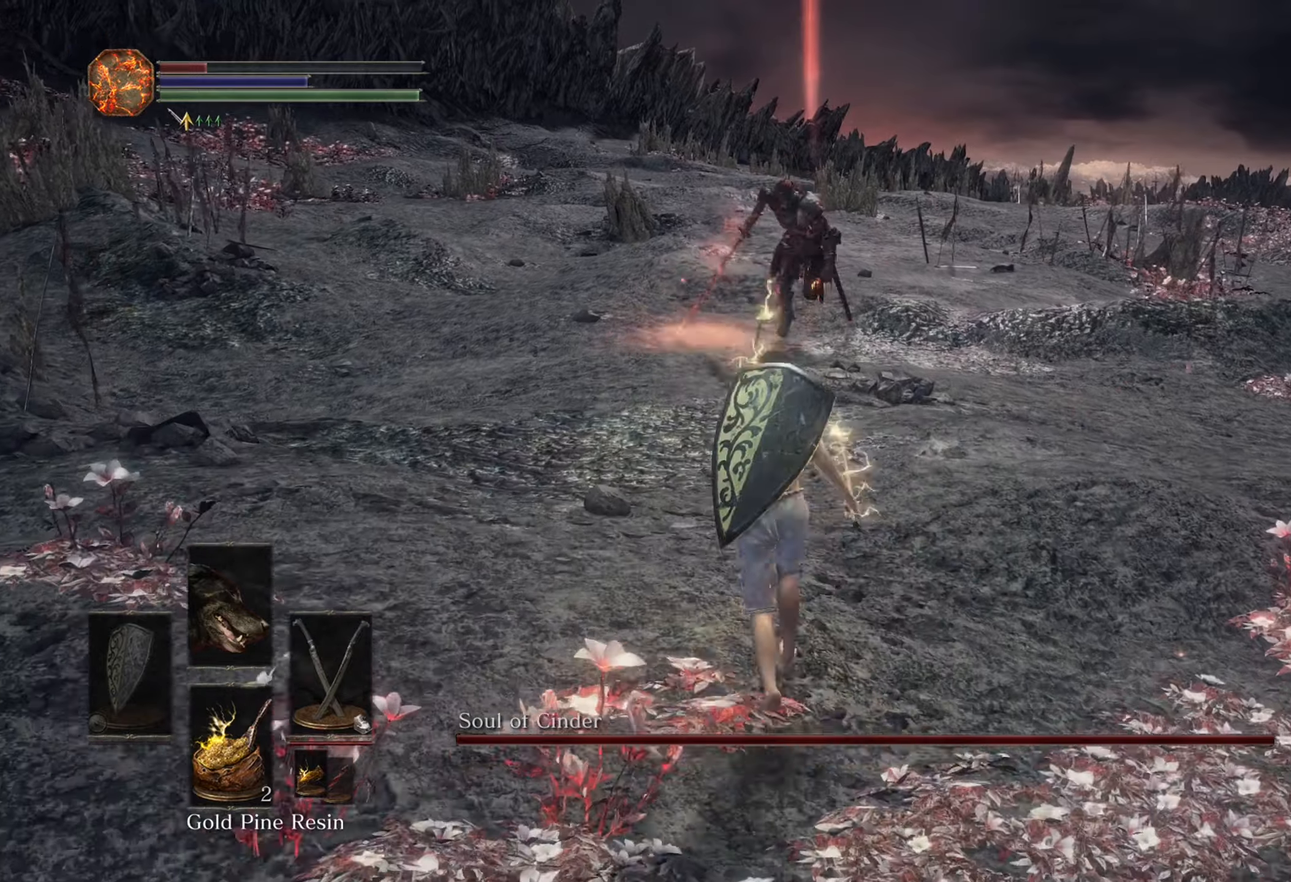
Gameplay with a controller (PlayStation layout); each line is a JSON object with the inputs held at the frame after it. "events" lists button and stick changes between this image and that frame as [ms after this image, input, new state], when the widget could be followed in between. Not read: CIRCLE L3 R2.
{"buttons": [], "left_stick": "up", "right_stick": "center"}
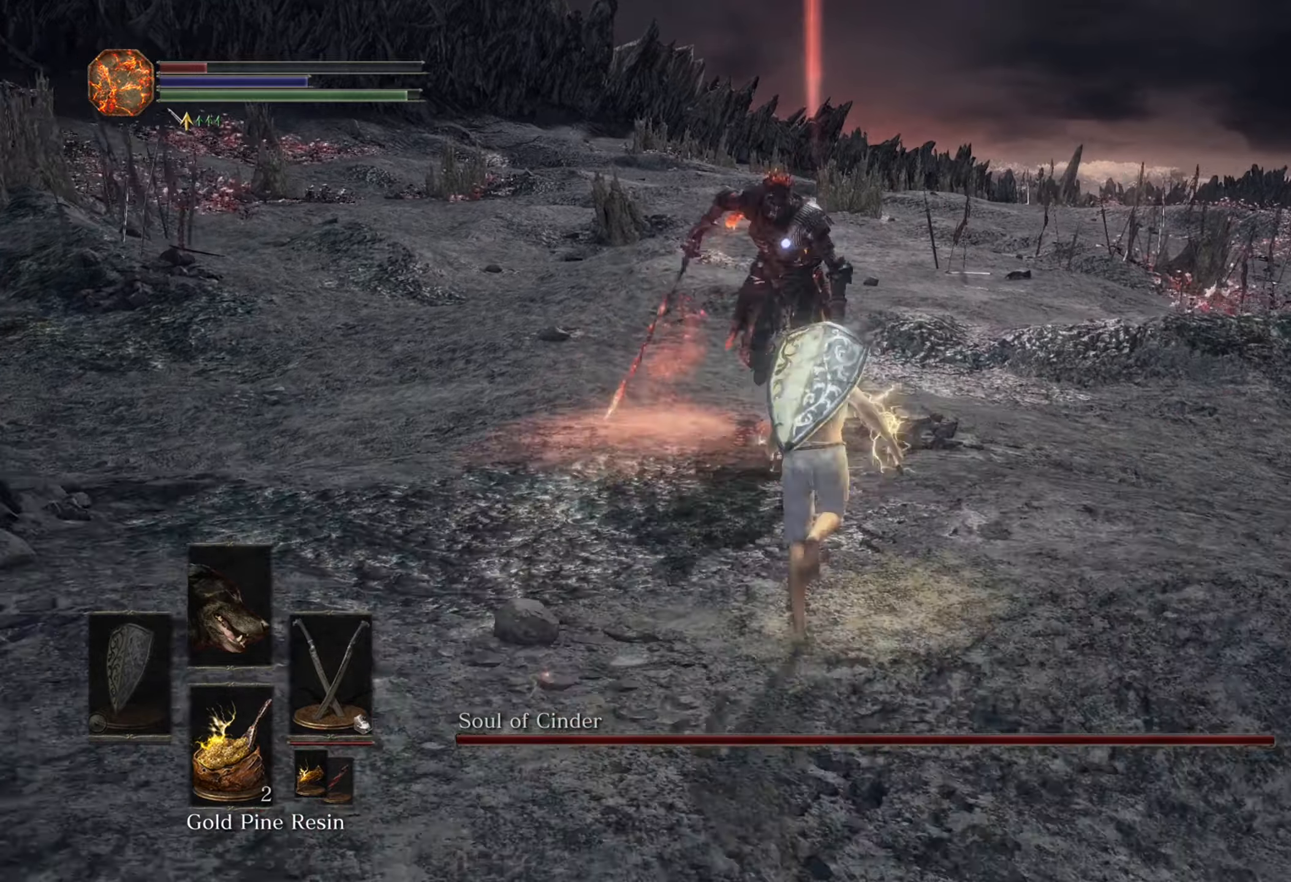
{"buttons": [], "left_stick": "up-right", "right_stick": "center", "events": [[267, "left_stick", "up-right"]]}
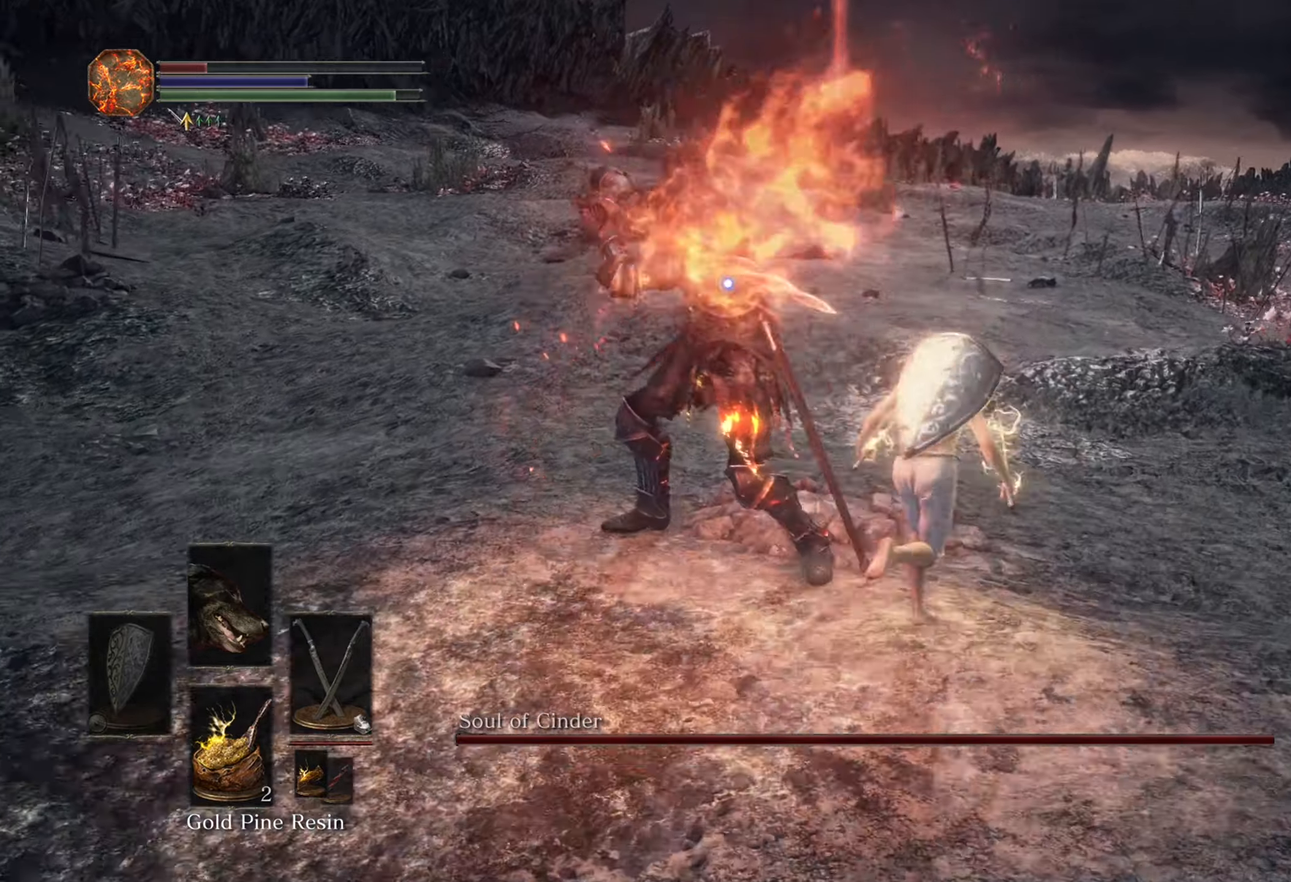
{"buttons": ["R3"], "left_stick": "up", "right_stick": "down-left", "events": [[33, "left_stick", "up"], [333, "R3", "down"], [433, "right_stick", "down-left"]]}
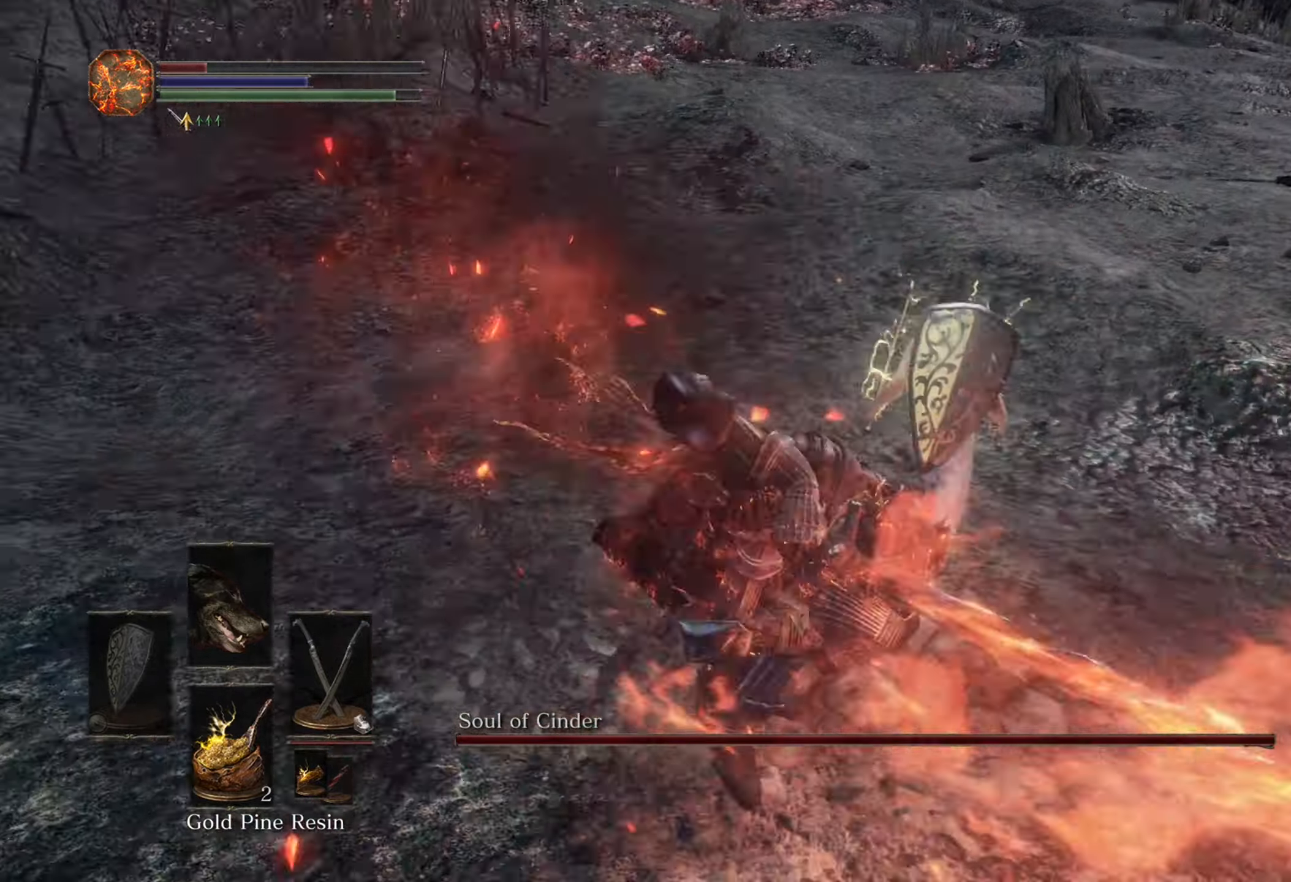
{"buttons": [], "left_stick": "up-left", "right_stick": "left", "events": [[133, "left_stick", "up-left"], [133, "right_stick", "left"], [433, "R3", "up"]]}
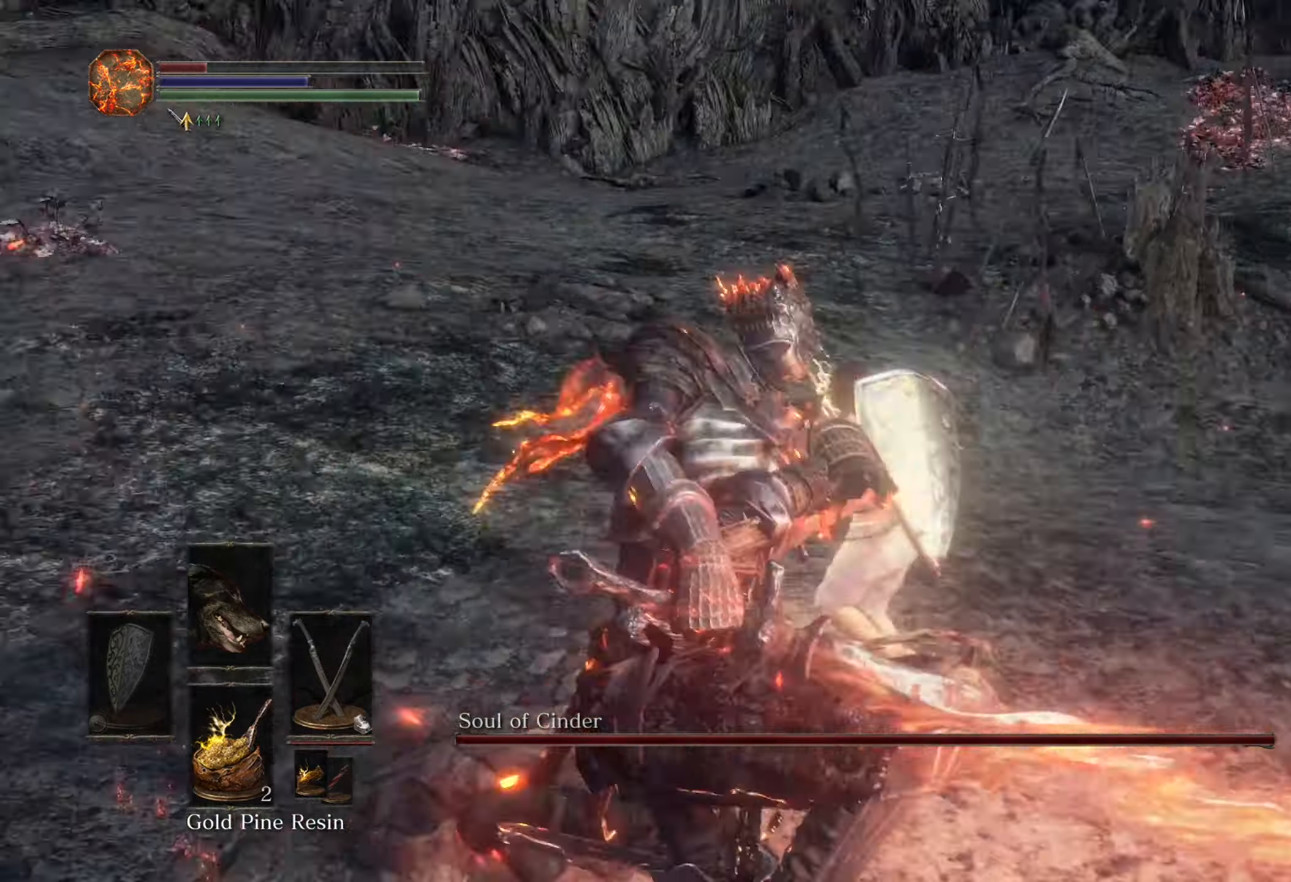
{"buttons": [], "left_stick": "up-left", "right_stick": "center", "events": [[200, "R3", "down"], [200, "right_stick", "down-left"], [333, "R3", "up"], [400, "right_stick", "center"]]}
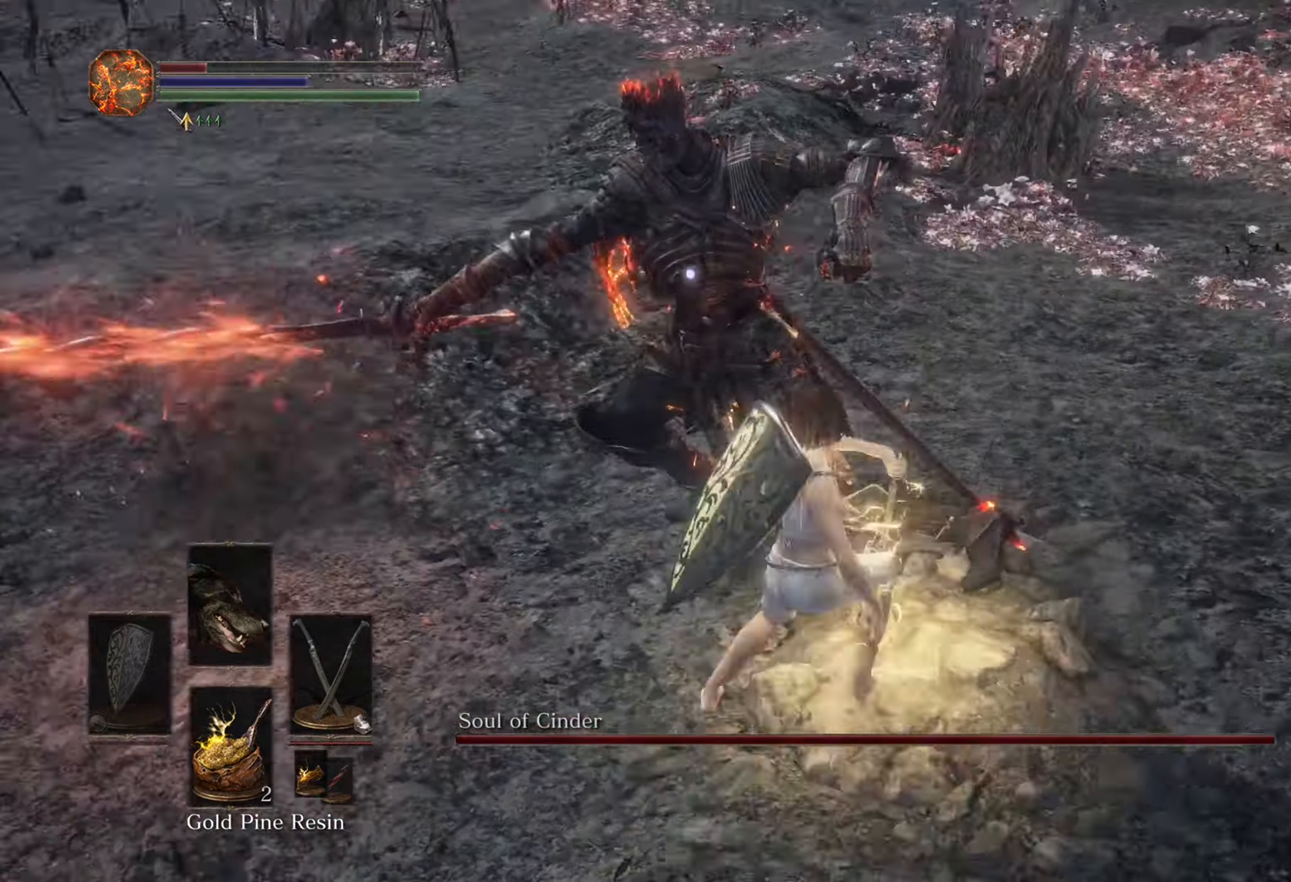
{"buttons": [], "left_stick": "up-right", "right_stick": "center", "events": [[333, "left_stick", "up-right"]]}
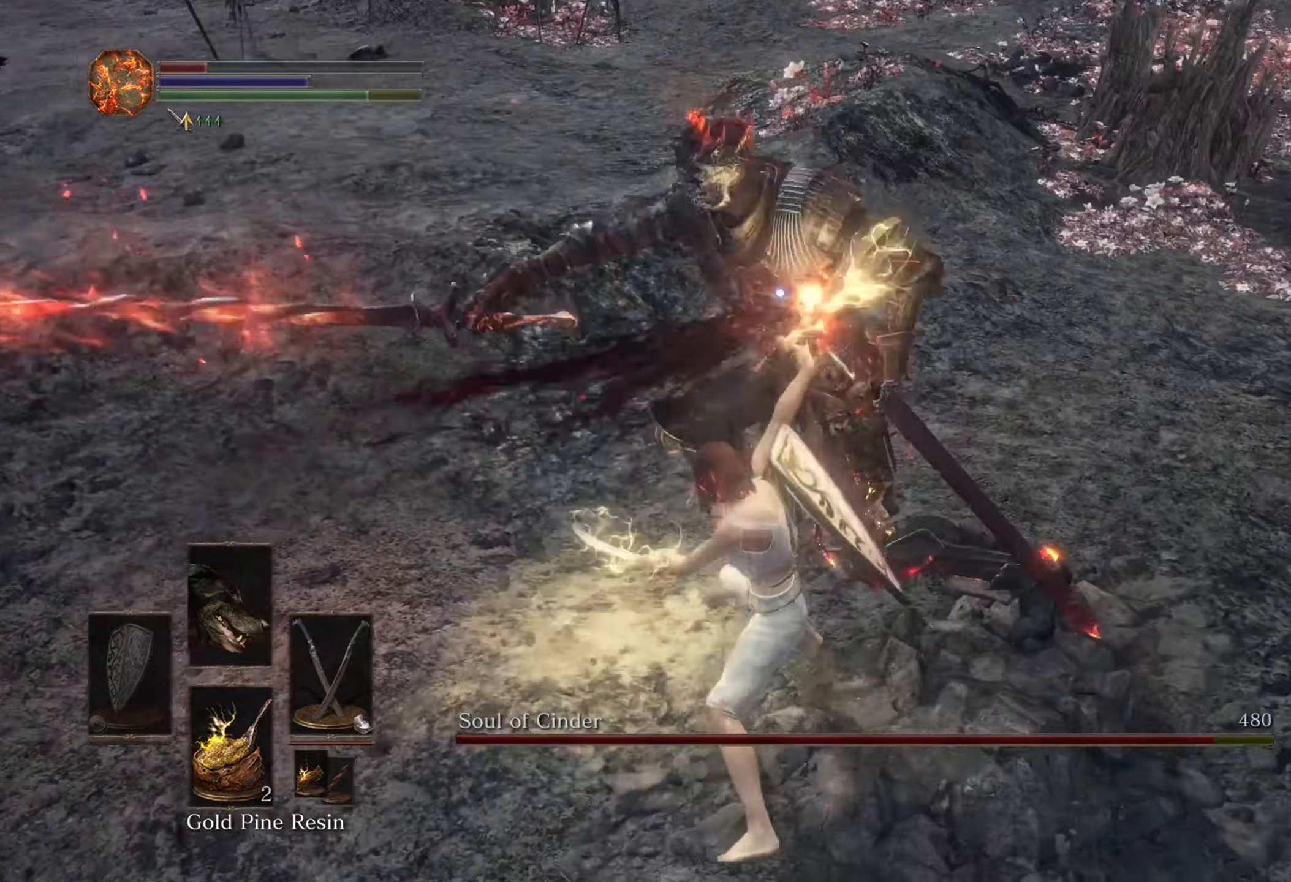
{"buttons": [], "left_stick": "down-right", "right_stick": "center", "events": [[433, "left_stick", "down-right"]]}
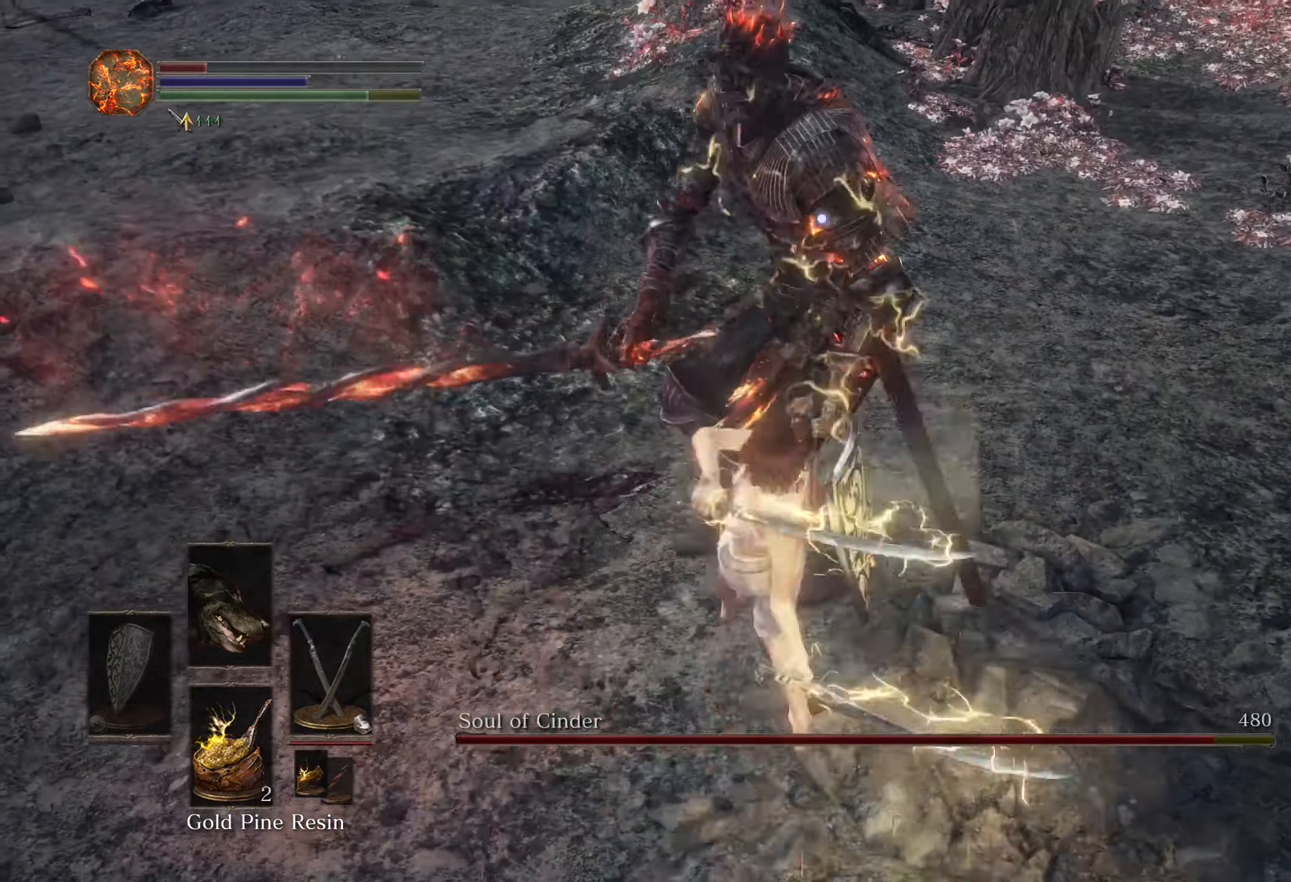
{"buttons": [], "left_stick": "down-right", "right_stick": "center", "events": []}
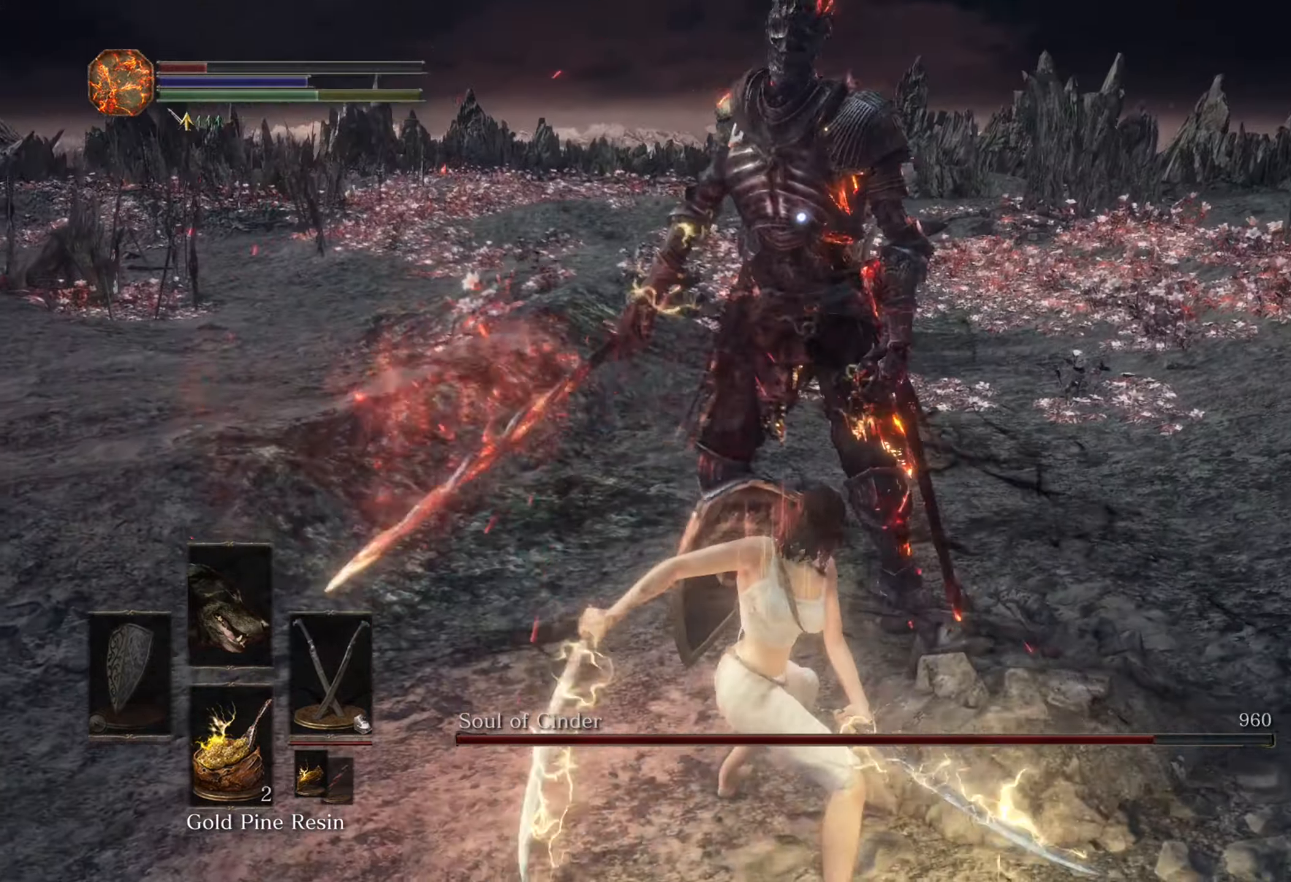
{"buttons": ["R3"], "left_stick": "down-right", "right_stick": "down-left", "events": [[433, "R3", "down"], [433, "right_stick", "down-left"]]}